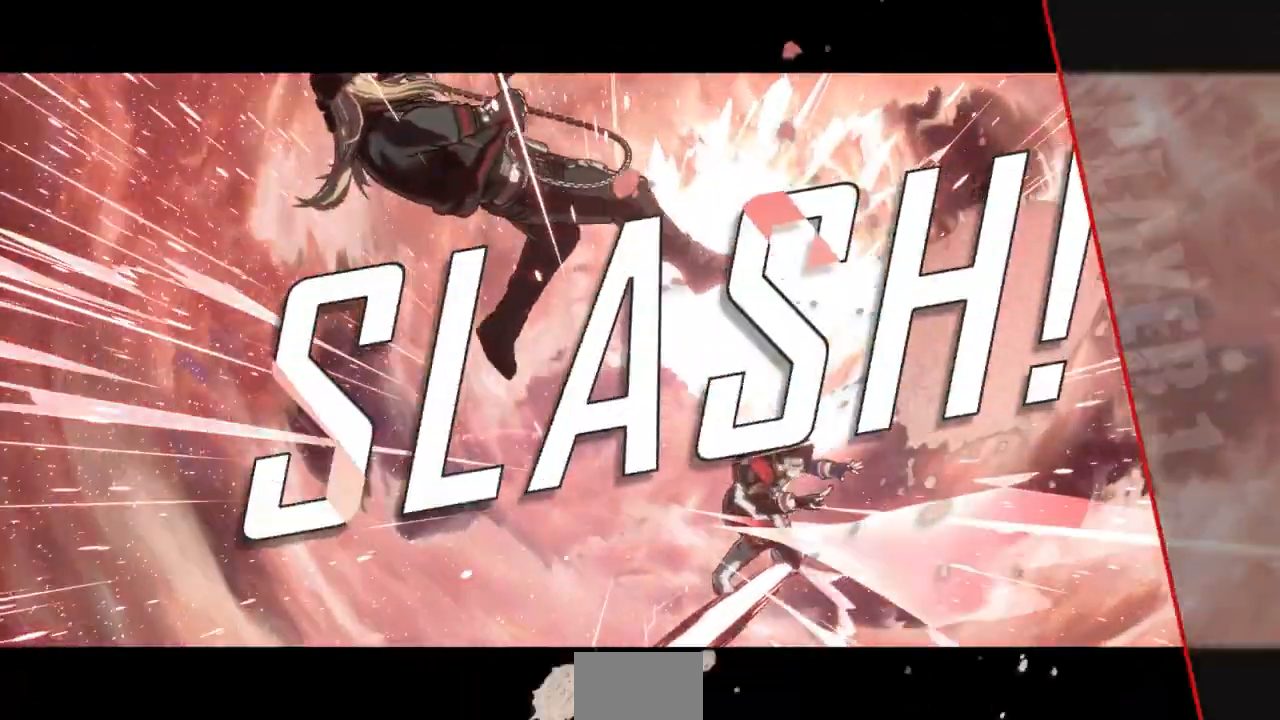
Gameplay with a controller (arcade stick); each line is a JSON object with the inputs held at the frame after it. "events" lists button and stick changes between this image and that frame as [ms after this image, input, new state], when the widget could be followed in between. Not read: L3 R3 SELECT START other_buttons.
{"buttons": [], "events": []}
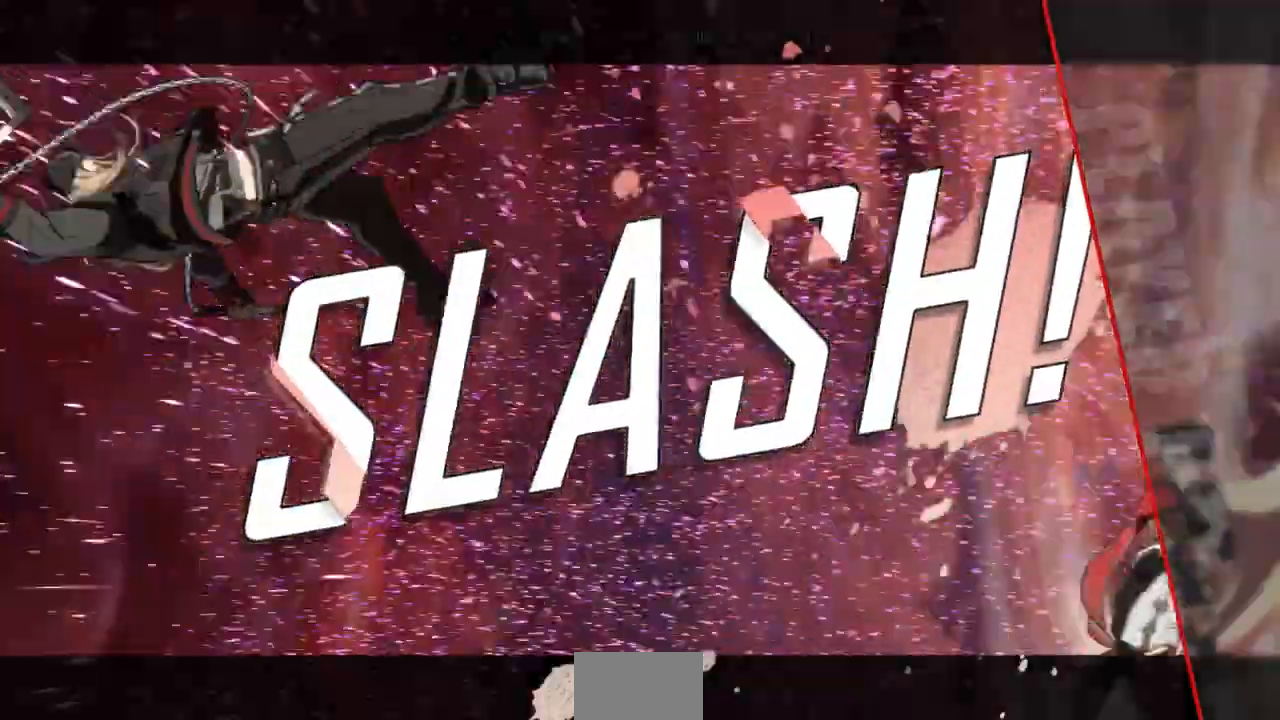
{"buttons": [], "events": []}
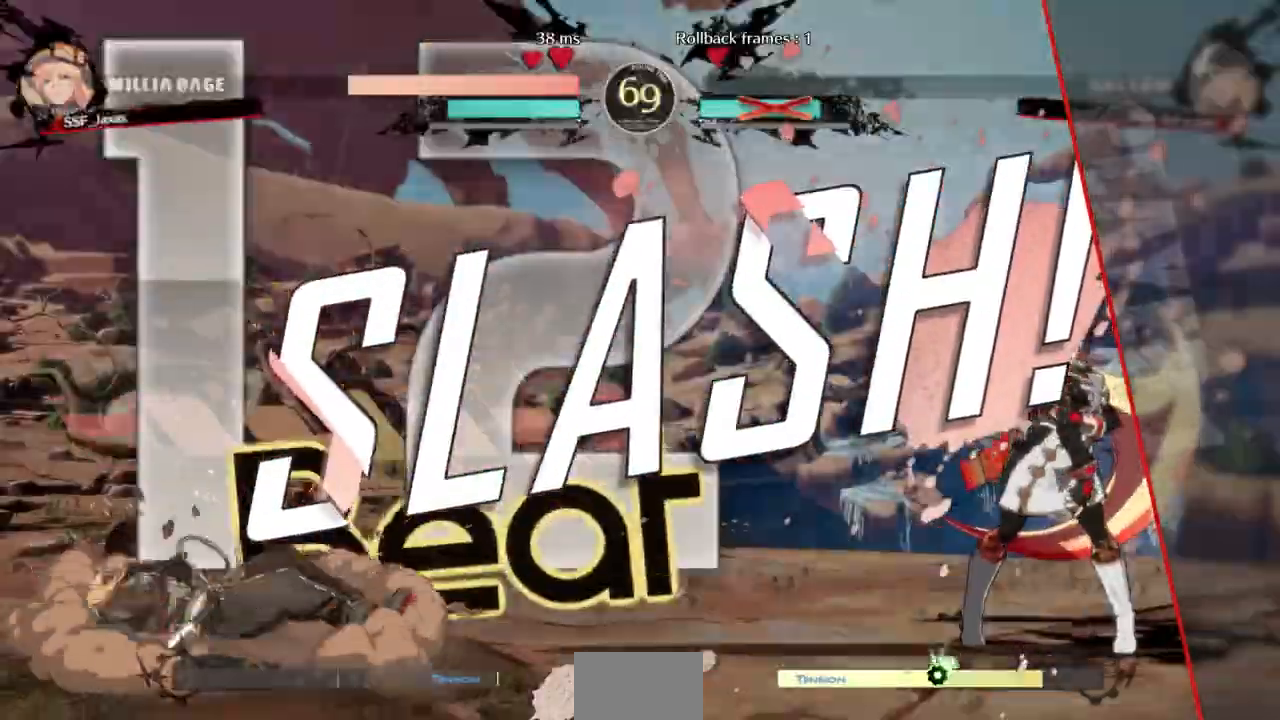
{"buttons": [], "events": []}
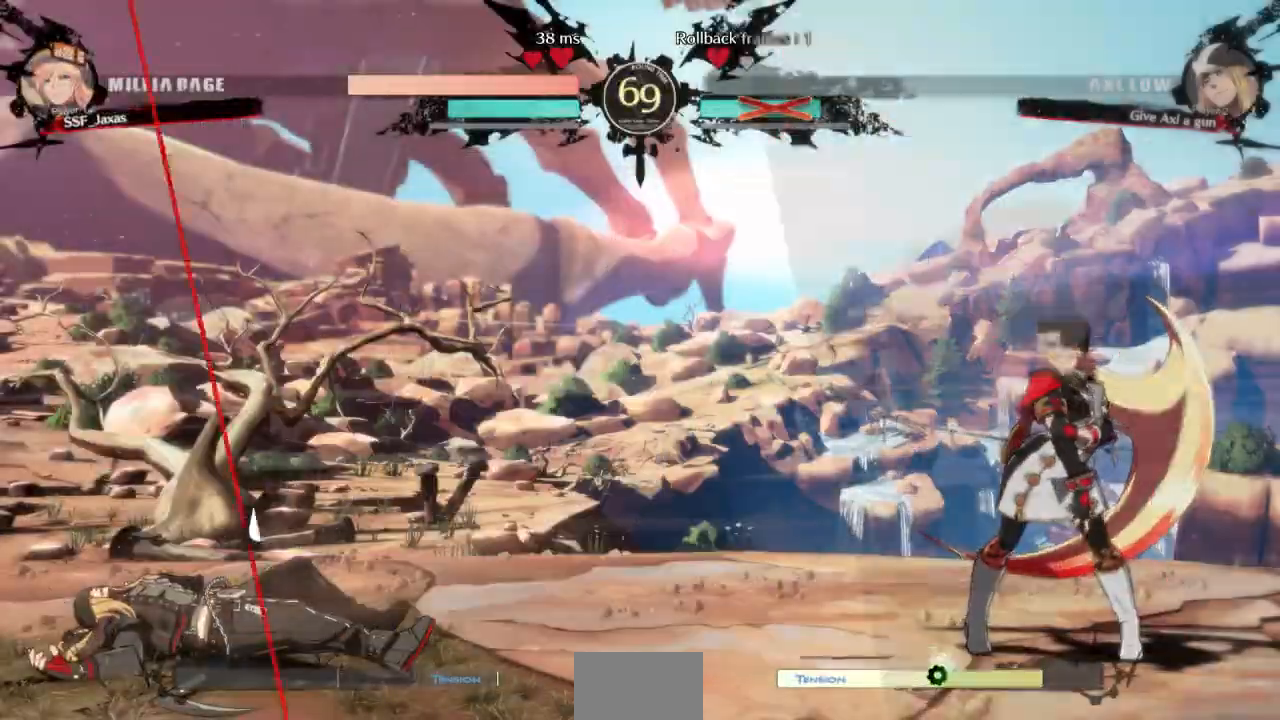
{"buttons": [], "events": []}
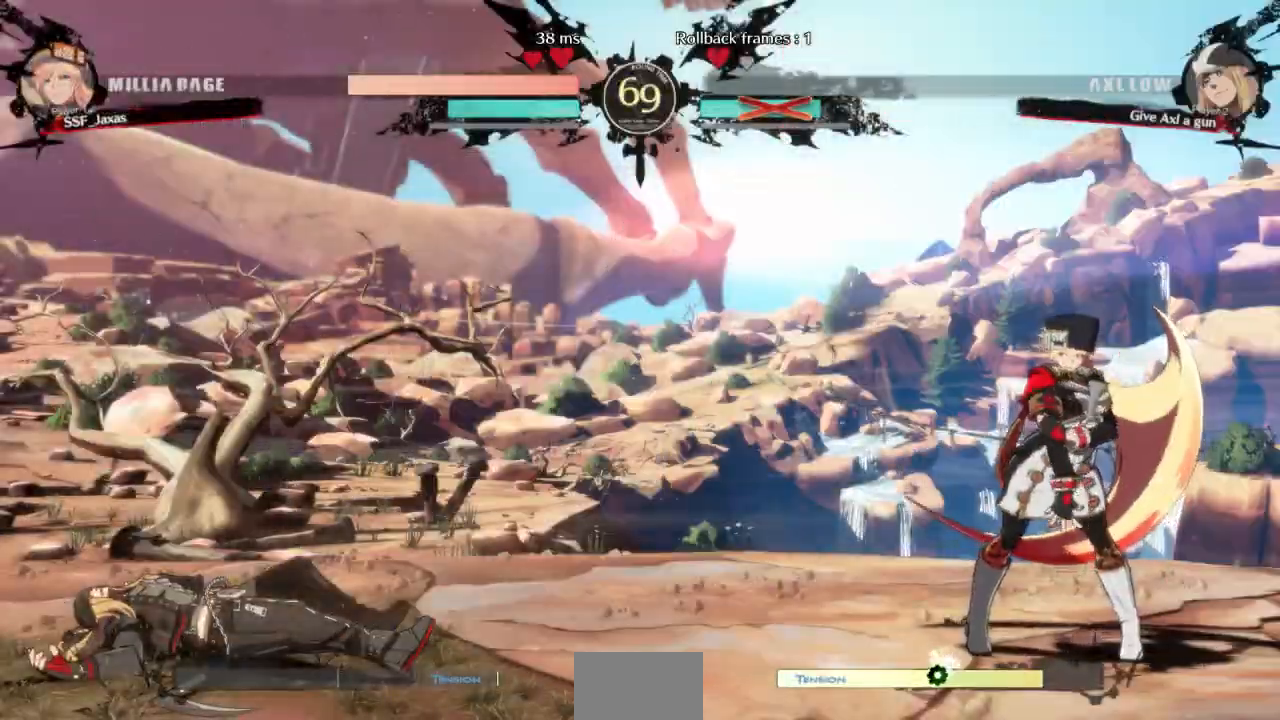
{"buttons": [], "events": [[433, "CROSS", "down"], [500, "CROSS", "up"]]}
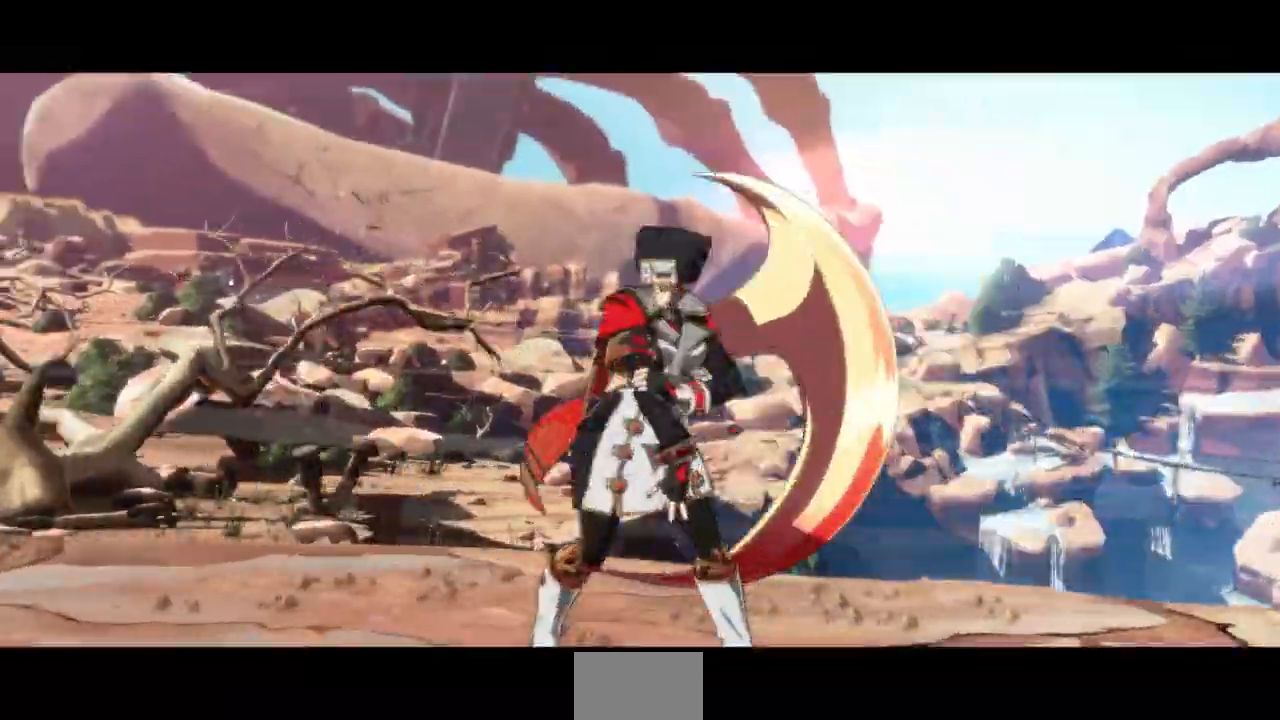
{"buttons": [], "events": []}
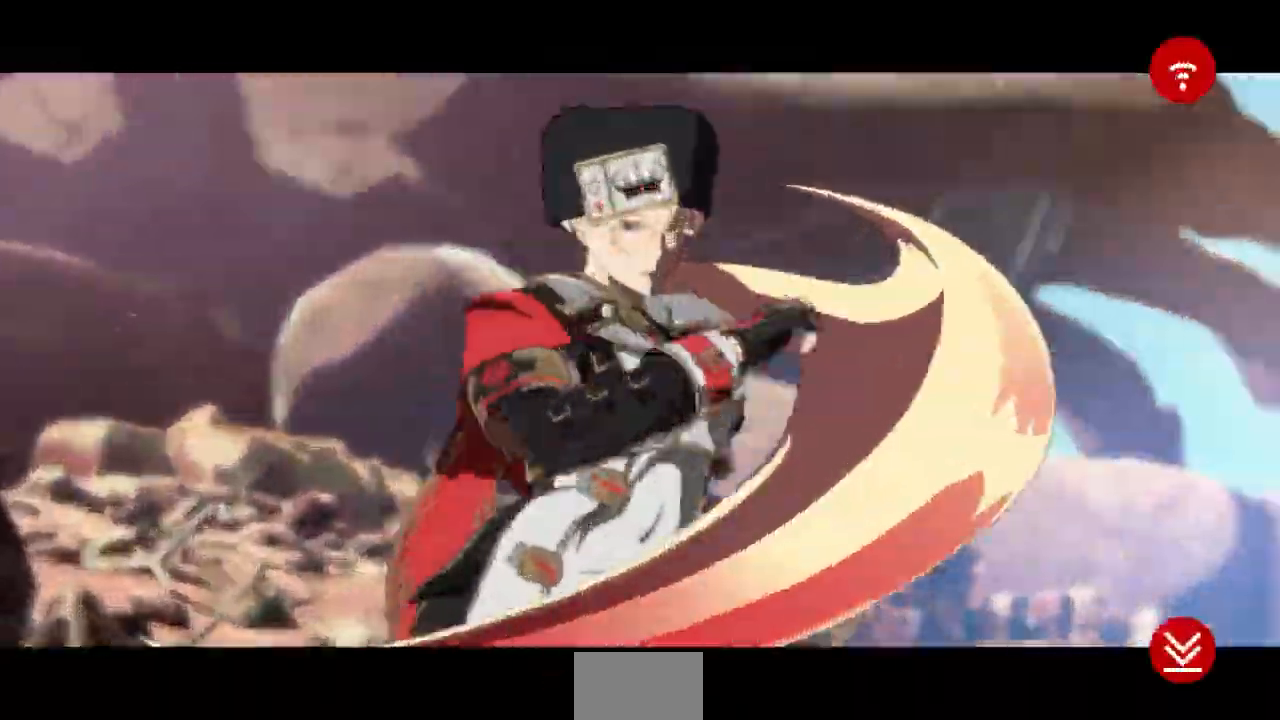
{"buttons": ["DPAD_LEFT"]}
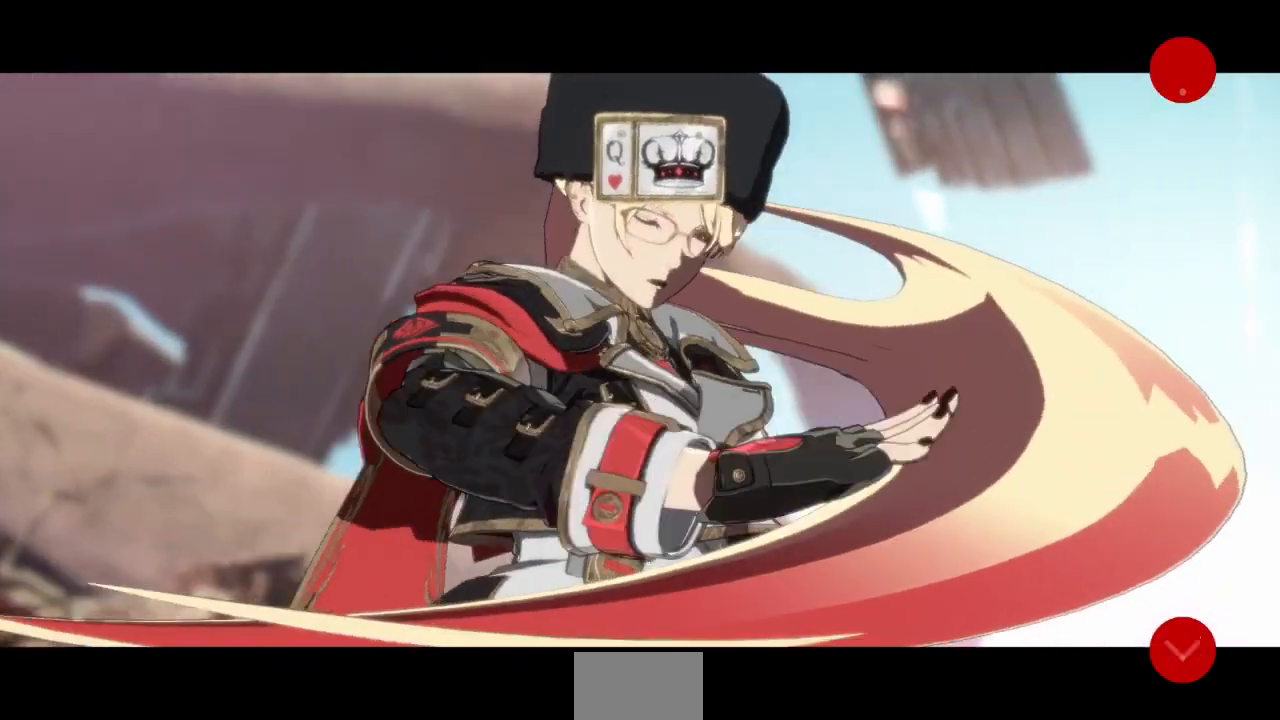
{"buttons": [], "events": [[267, "CROSS", "down"], [367, "CROSS", "up"], [433, "DPAD_LEFT", "up"]]}
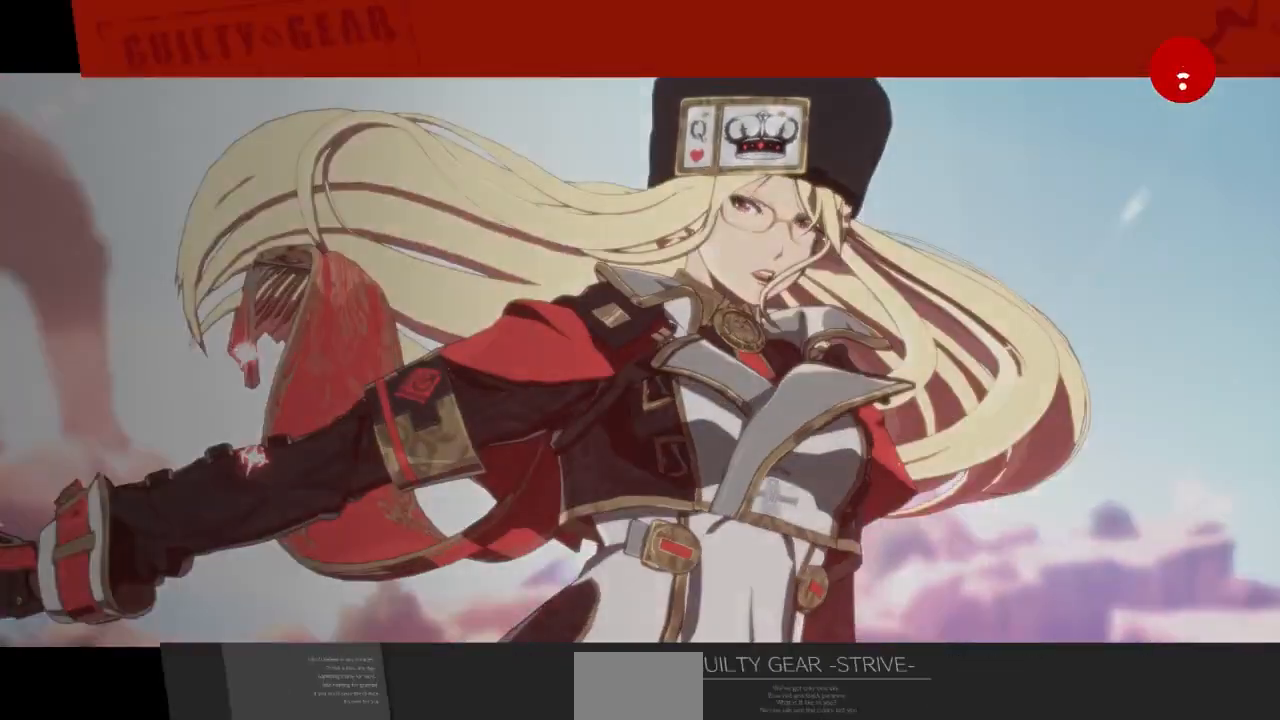
{"buttons": [], "events": []}
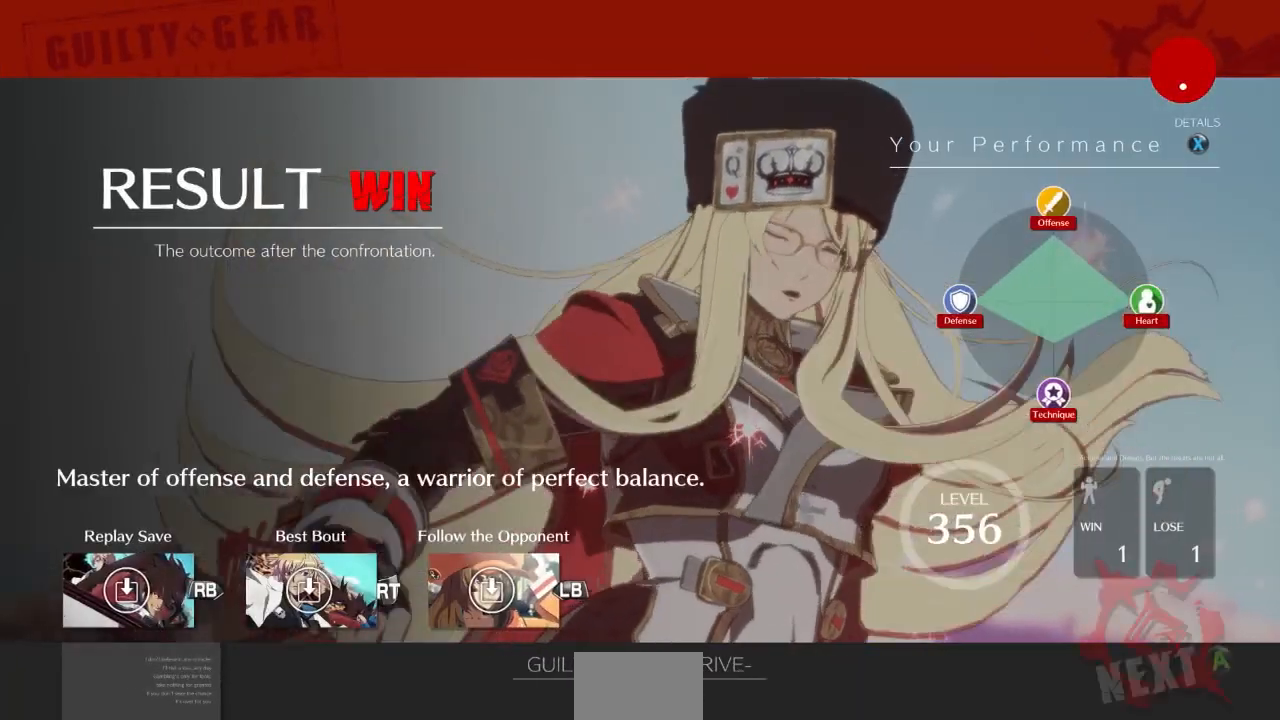
{"buttons": ["CROSS"], "events": [[100, "CROSS", "down"], [200, "CROSS", "up"], [433, "CROSS", "down"]]}
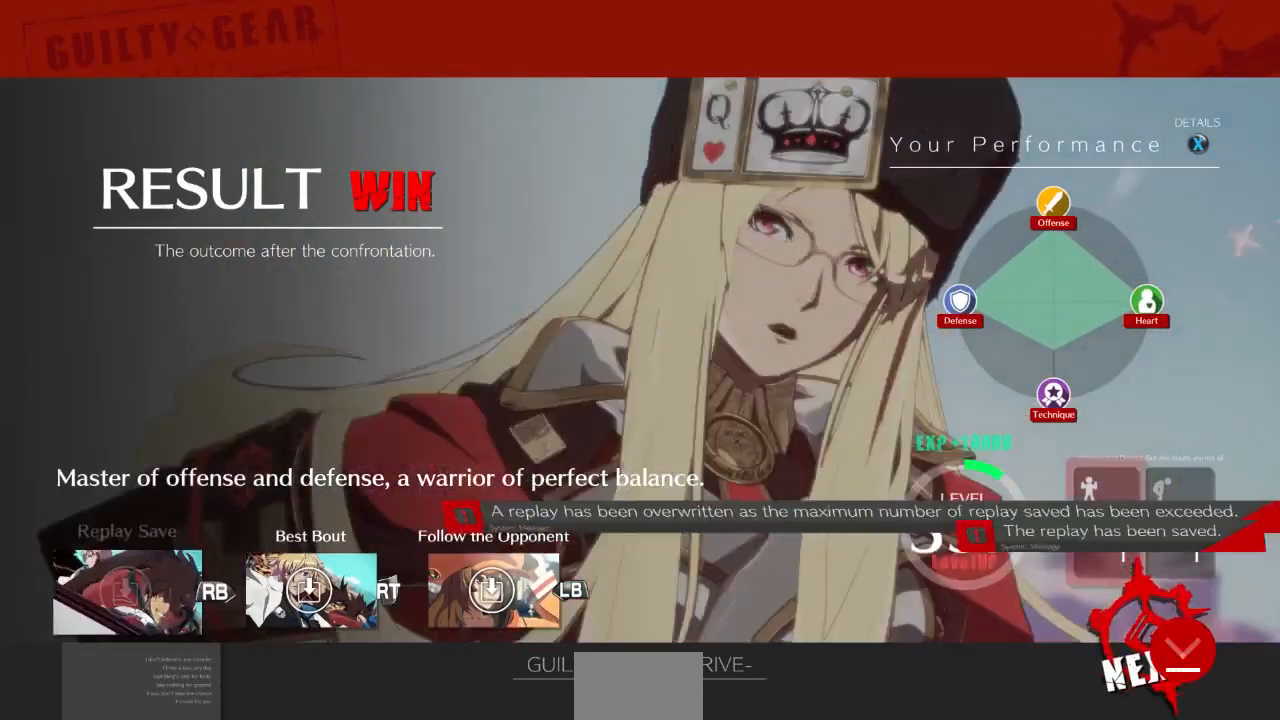
{"buttons": [], "events": [[67, "CROSS", "up"], [267, "CROSS", "down"], [367, "CROSS", "up"]]}
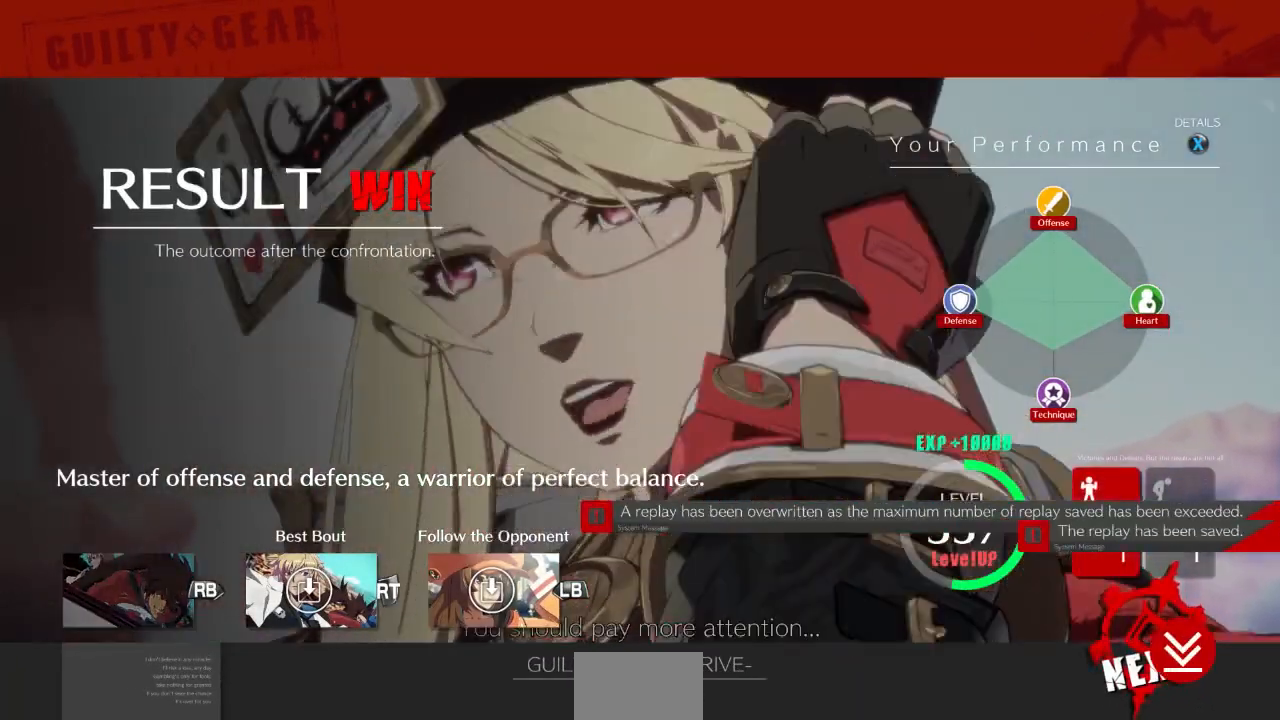
{"buttons": [], "events": [[67, "CROSS", "down"], [167, "CROSS", "up"], [367, "CROSS", "down"], [467, "CROSS", "up"]]}
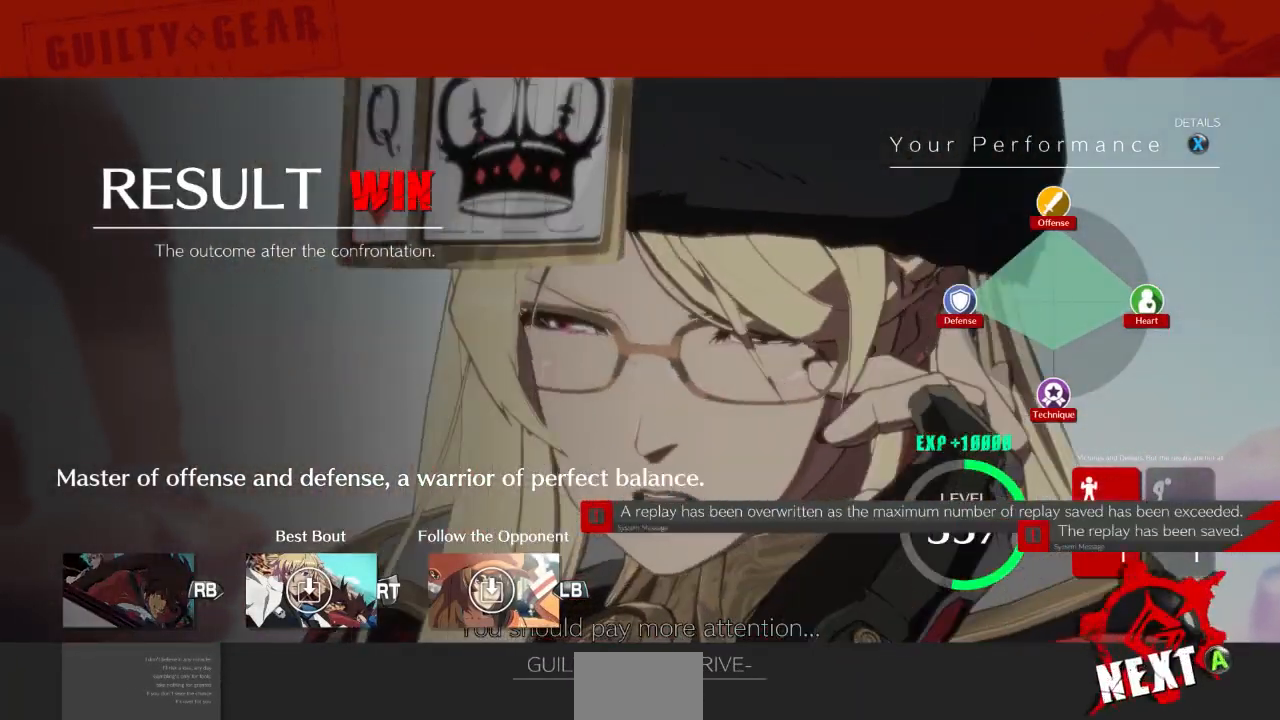
{"buttons": ["CROSS"], "events": [[167, "CROSS", "down"], [267, "CROSS", "up"], [467, "CROSS", "down"]]}
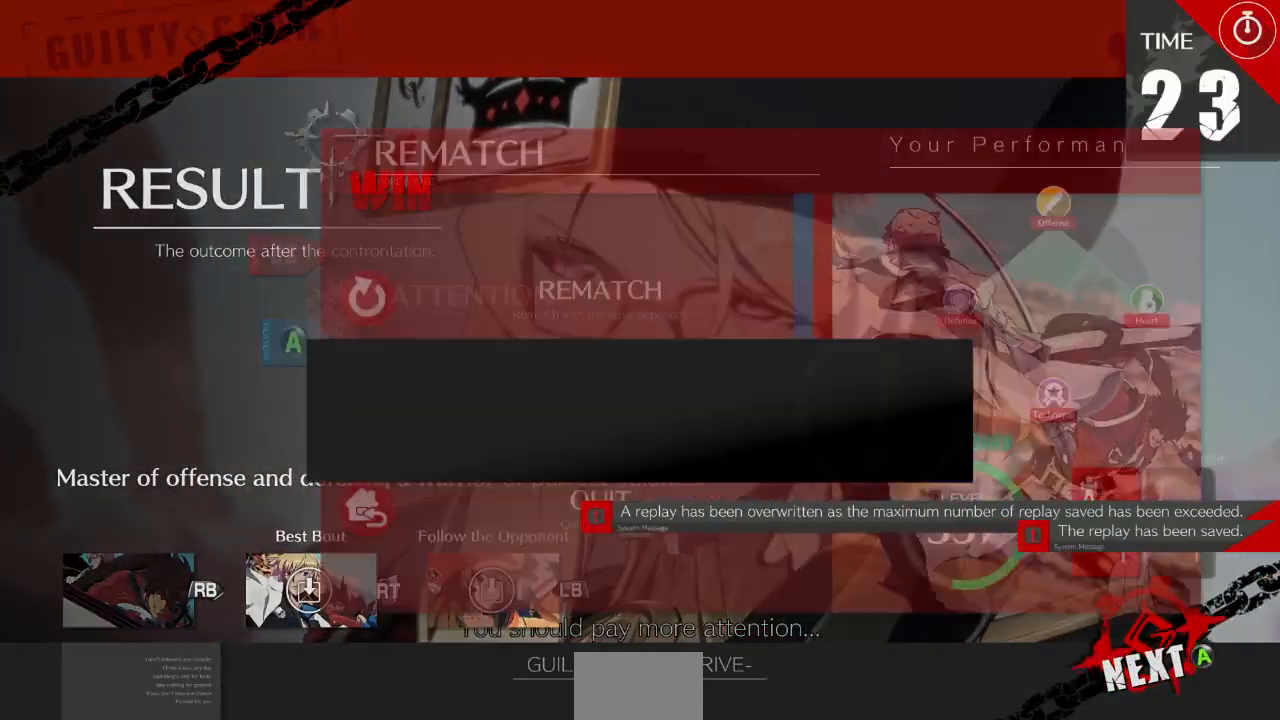
{"buttons": [], "events": [[67, "CROSS", "up"], [400, "CROSS", "down"], [500, "CROSS", "up"]]}
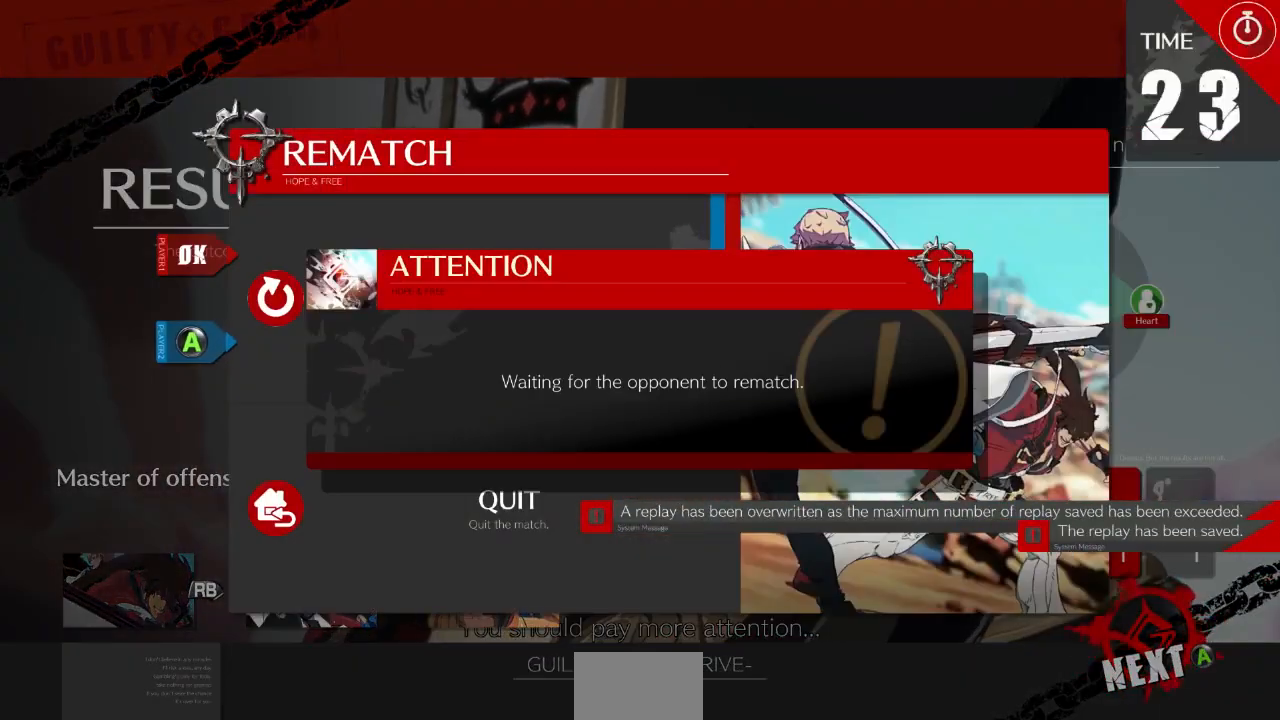
{"buttons": [], "events": [[267, "CROSS", "down"], [400, "CROSS", "up"]]}
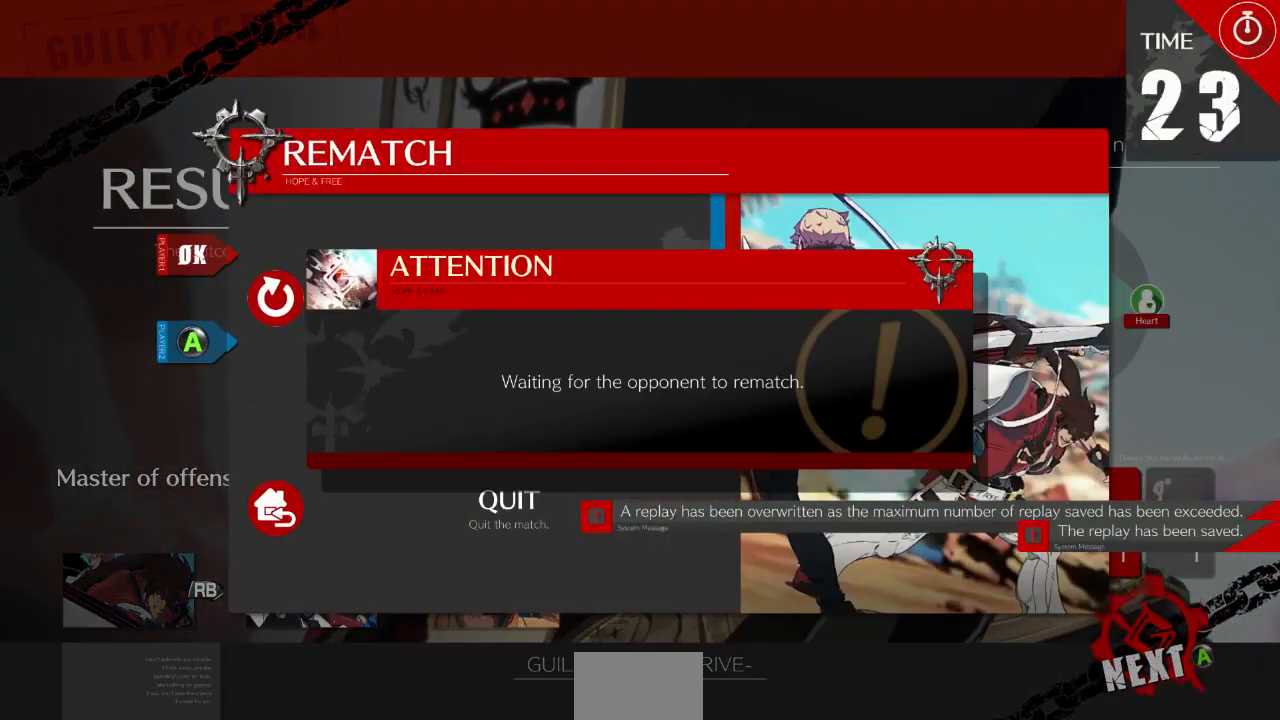
{"buttons": [], "events": [[100, "CROSS", "down"], [200, "CROSS", "up"]]}